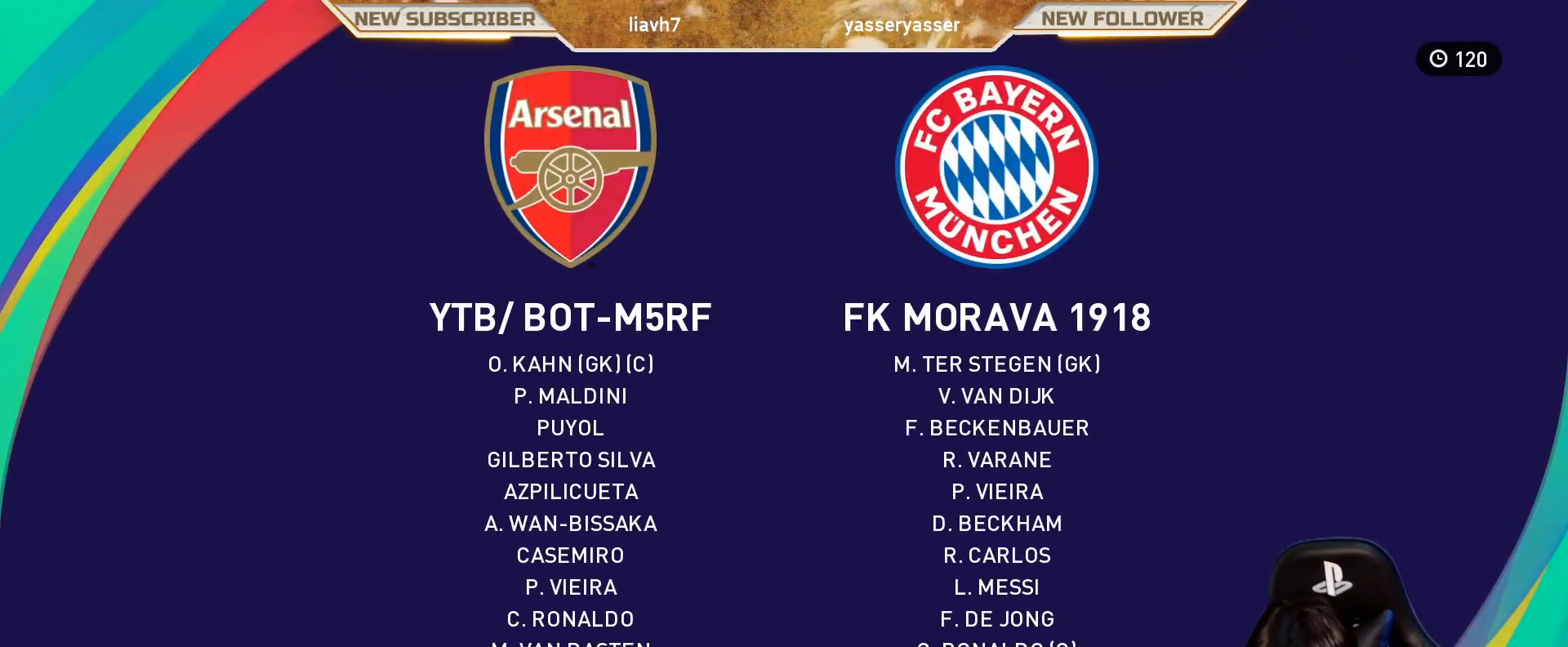
Gameplay with a controller (PlayStation layout); each line is a JSON object with the inputs held at the frame after it. "events" lists button and stick changes between this image and that frame as [ms after this image, input, new state], when the widget could be followed in between. Not read: right_stick.
{"buttons": [], "left_stick": "center", "events": [[117, "DPAD_RIGHT", "down"], [217, "DPAD_RIGHT", "up"], [333, "CROSS", "down"], [467, "CROSS", "up"]]}
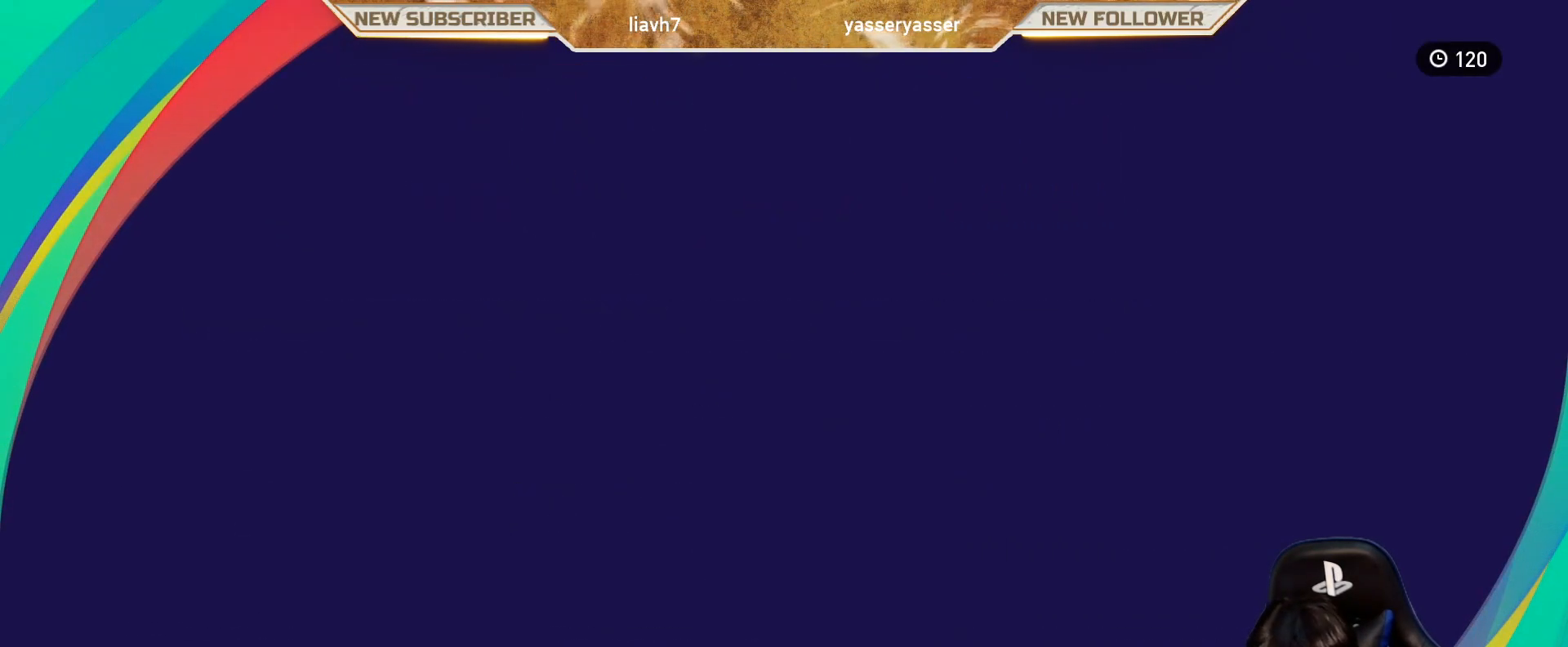
{"buttons": [], "left_stick": "center", "events": []}
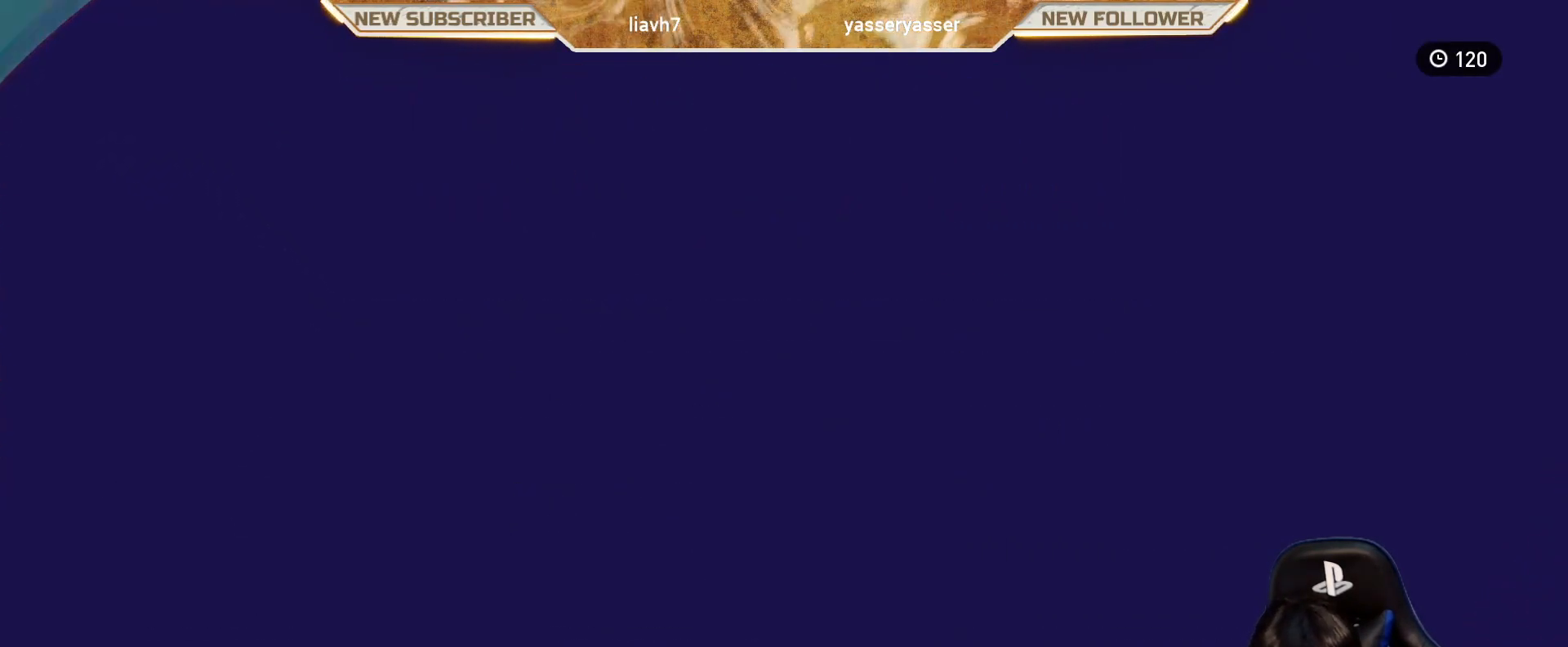
{"buttons": ["CROSS"], "left_stick": "center", "events": [[400, "CROSS", "down"]]}
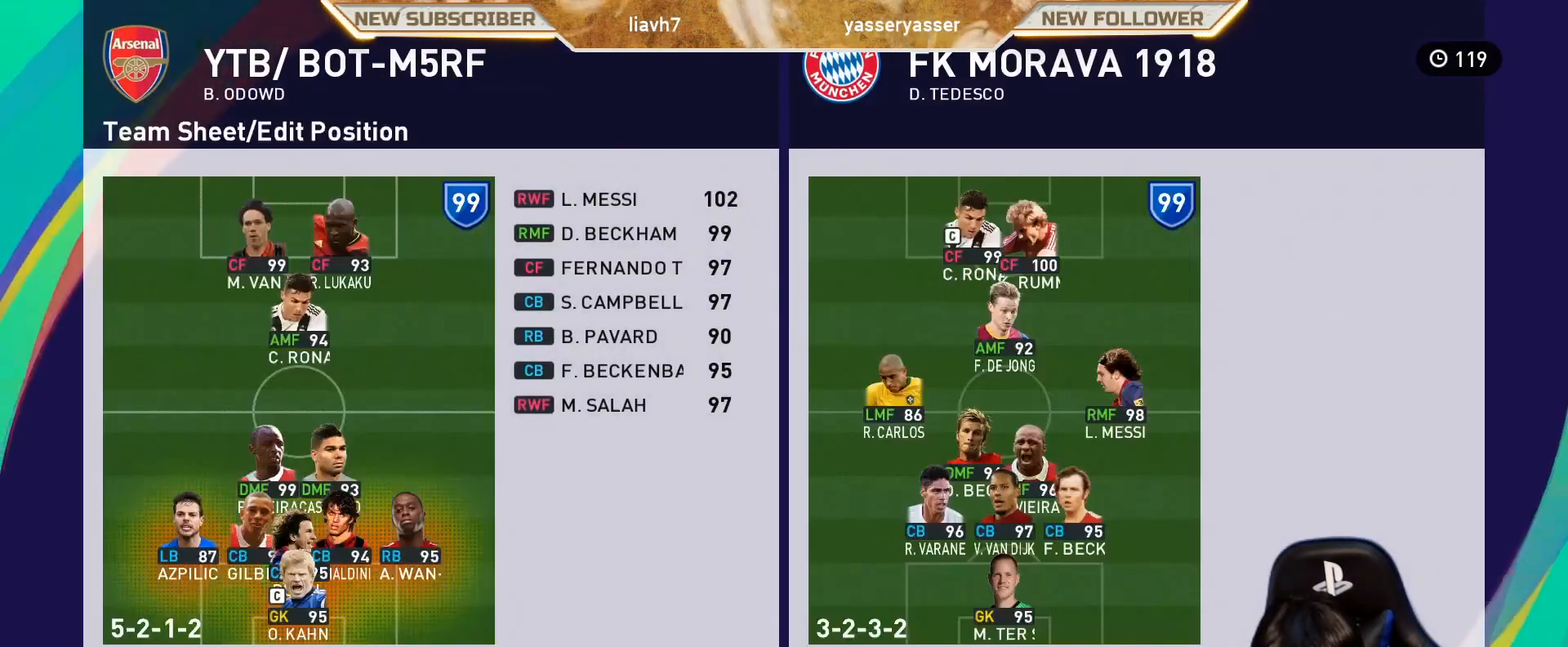
{"buttons": ["R2"], "left_stick": "center", "events": [[33, "CROSS", "up"], [117, "DPAD_UP", "down"], [200, "DPAD_UP", "up"], [283, "DPAD_UP", "down"], [383, "DPAD_UP", "up"], [467, "R2", "down"]]}
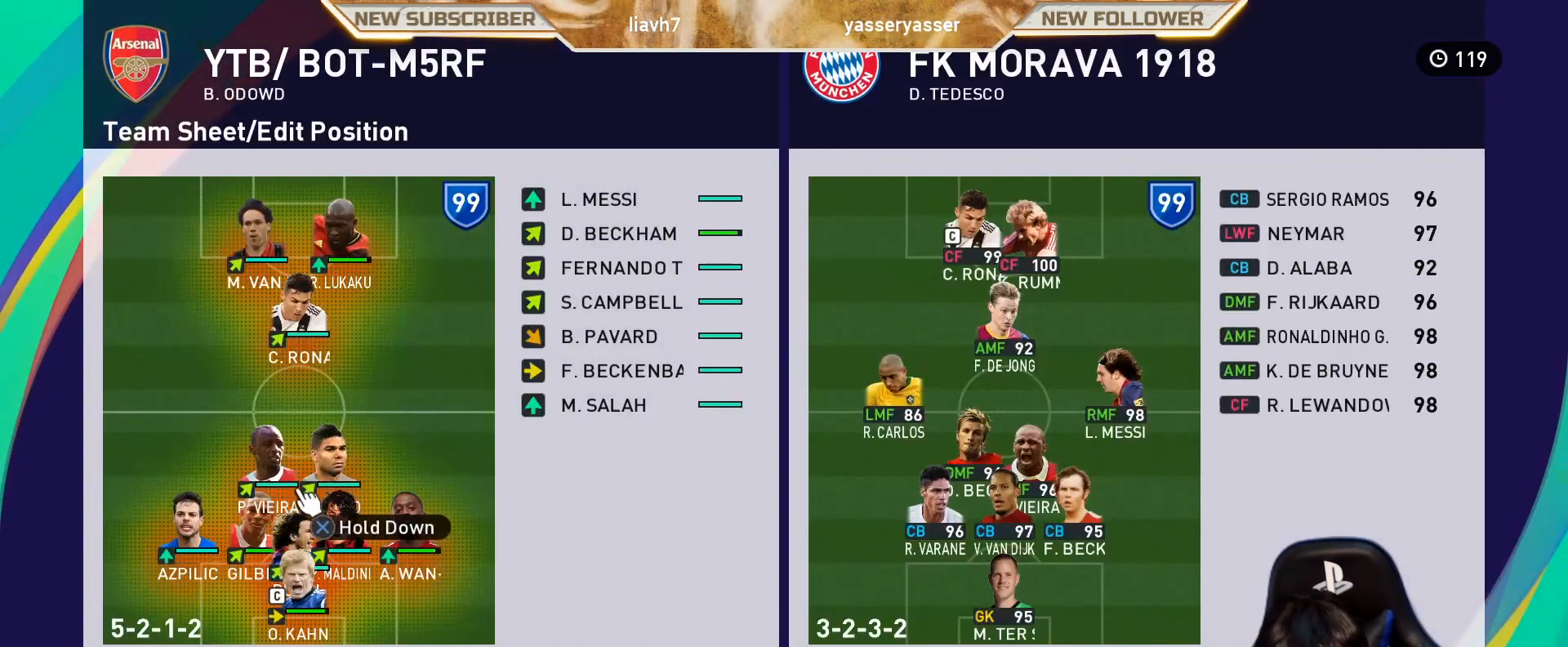
{"buttons": [], "left_stick": "center", "events": [[83, "R2", "up"], [133, "DPAD_RIGHT", "down"], [267, "DPAD_RIGHT", "up"]]}
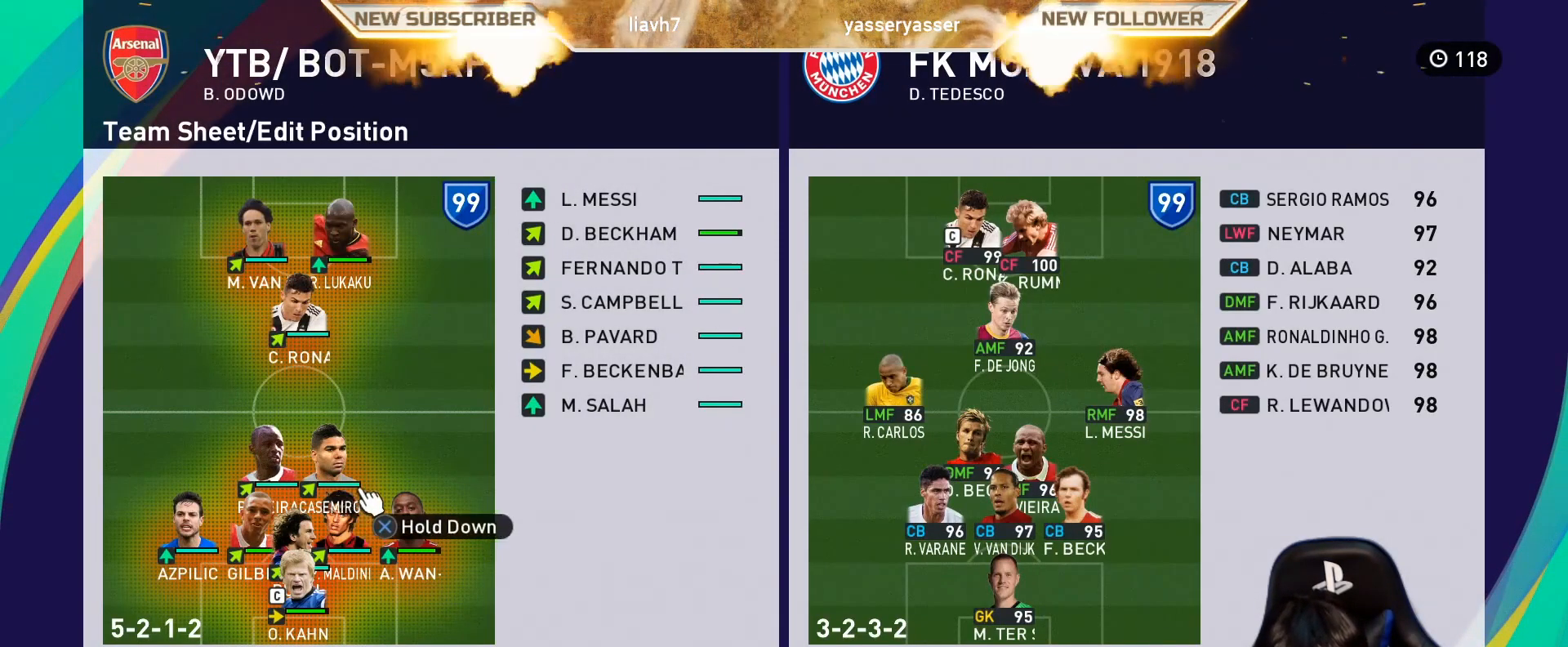
{"buttons": ["DPAD_RIGHT"], "left_stick": "center", "events": [[83, "DPAD_UP", "down"], [183, "DPAD_UP", "up"], [383, "DPAD_RIGHT", "down"]]}
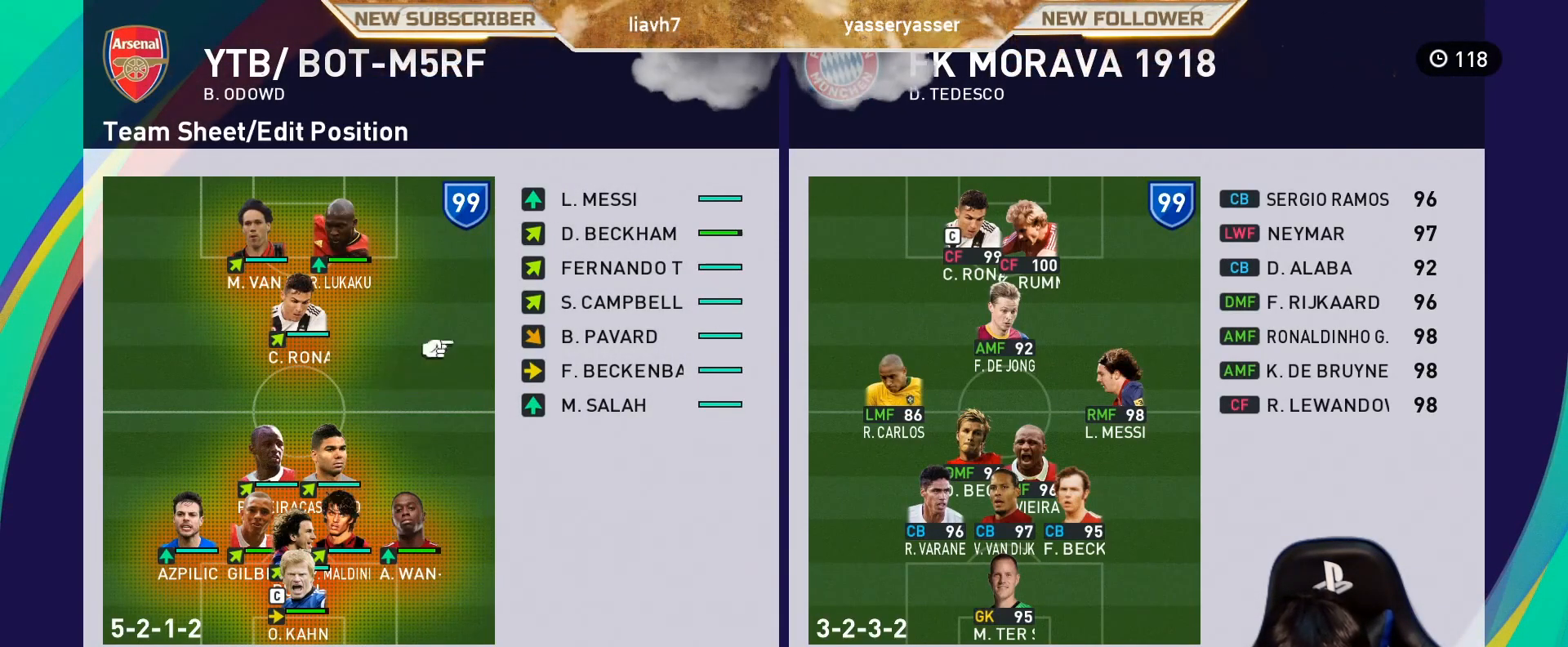
{"buttons": [], "left_stick": "center", "events": [[33, "DPAD_RIGHT", "up"]]}
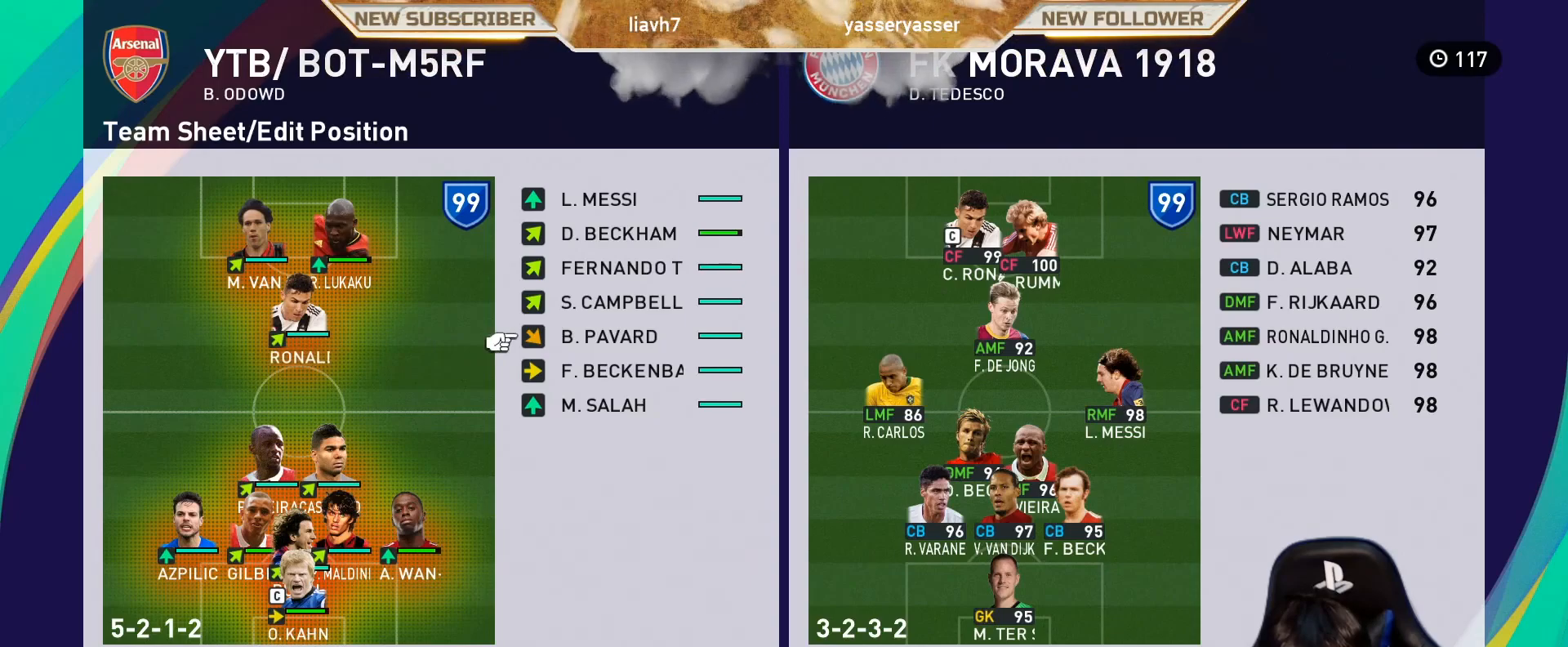
{"buttons": [], "left_stick": "center", "events": []}
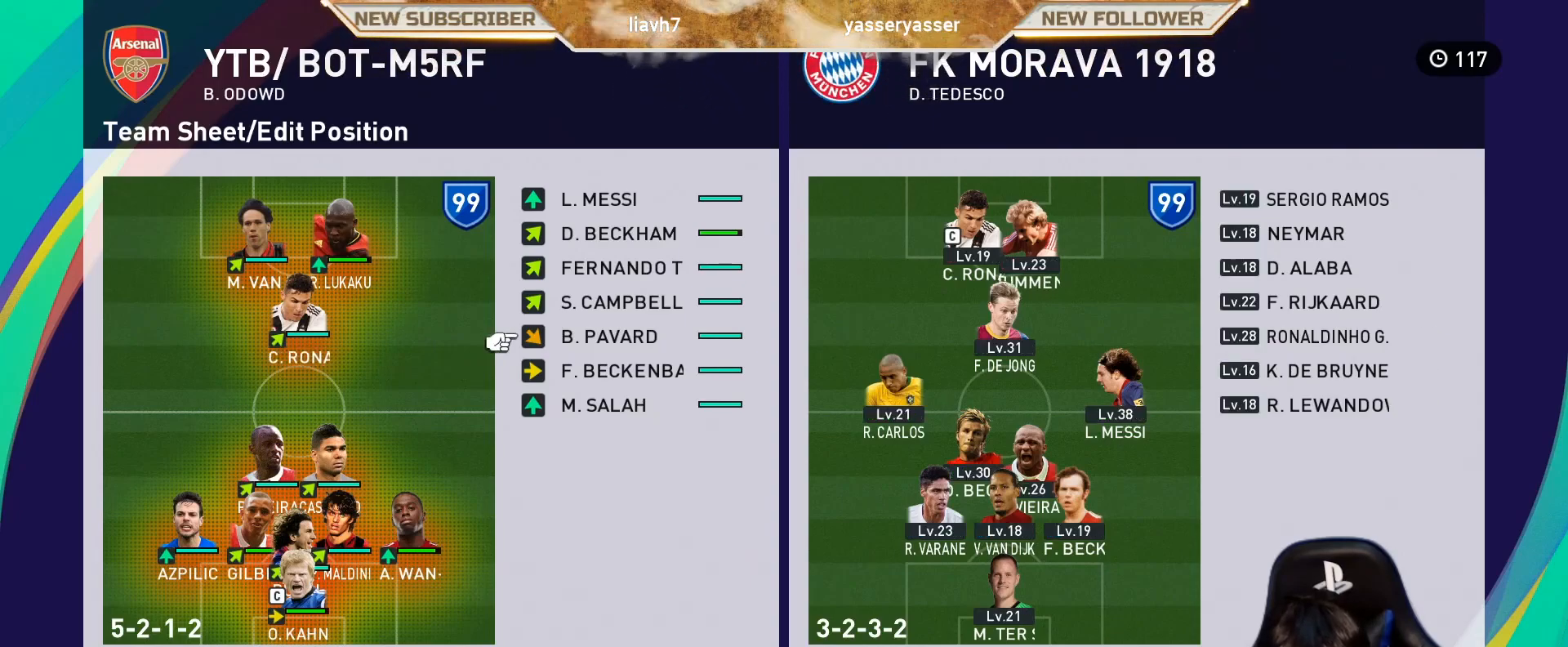
{"buttons": ["DPAD_DOWN"], "left_stick": "center", "events": [[283, "DPAD_DOWN", "down"], [433, "DPAD_DOWN", "up"], [483, "DPAD_DOWN", "down"]]}
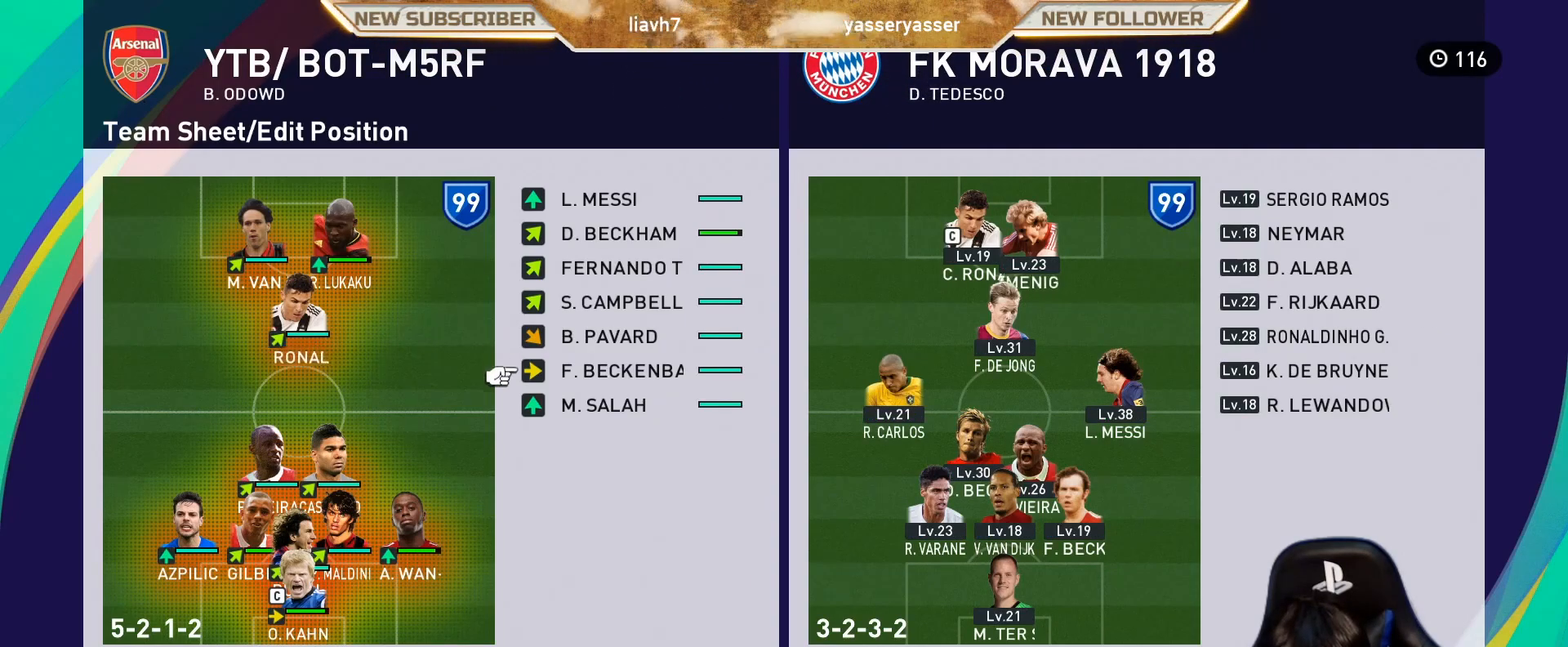
{"buttons": [], "left_stick": "center", "events": [[100, "DPAD_DOWN", "up"], [267, "CIRCLE", "down"], [350, "CIRCLE", "up"]]}
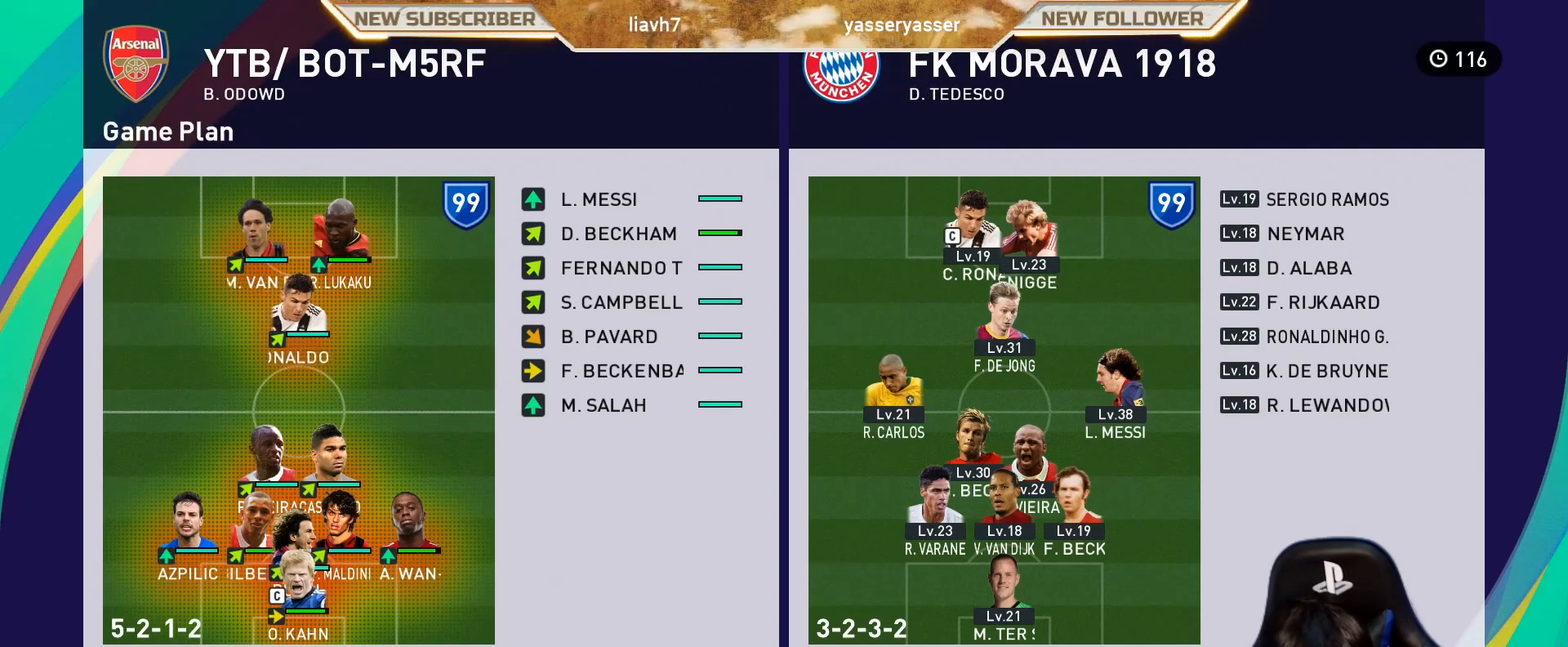
{"buttons": ["DPAD_LEFT"], "left_stick": "center", "events": [[483, "DPAD_LEFT", "down"]]}
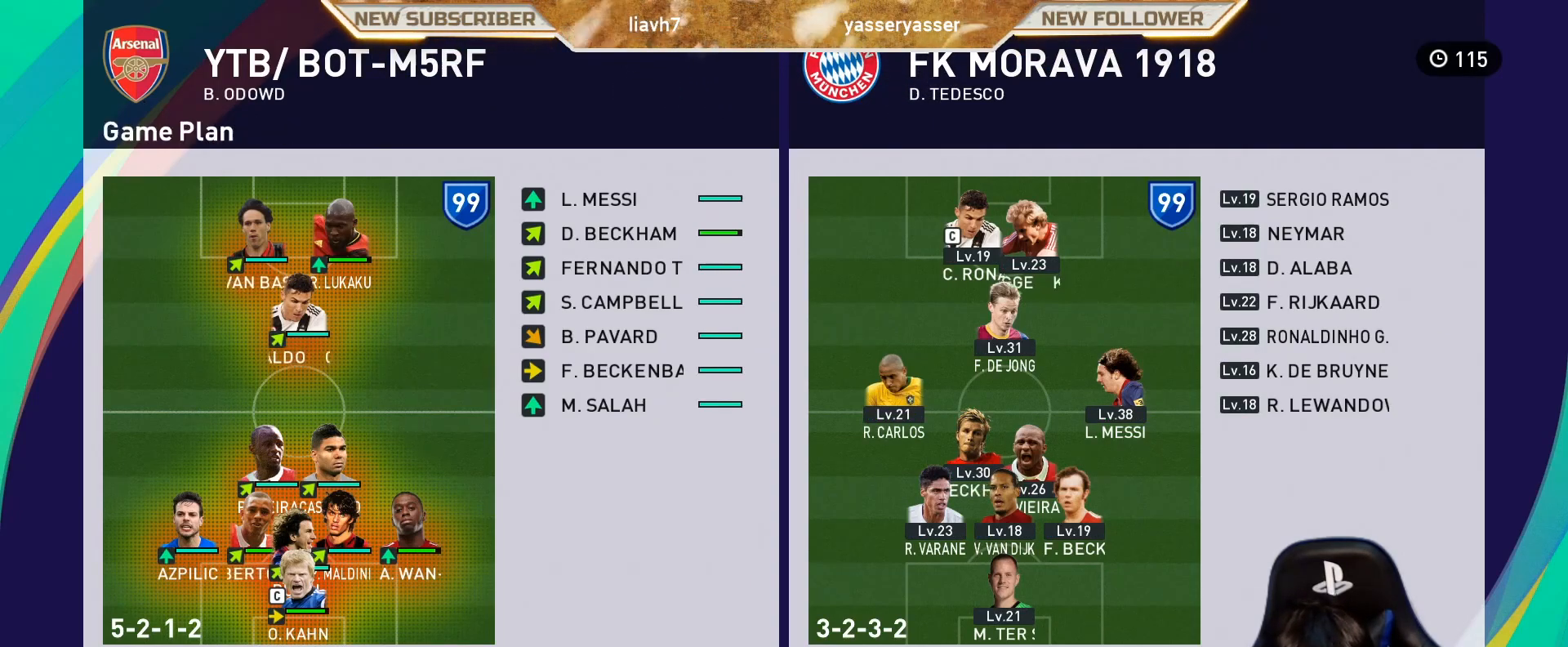
{"buttons": [], "left_stick": "center", "events": [[117, "DPAD_LEFT", "up"]]}
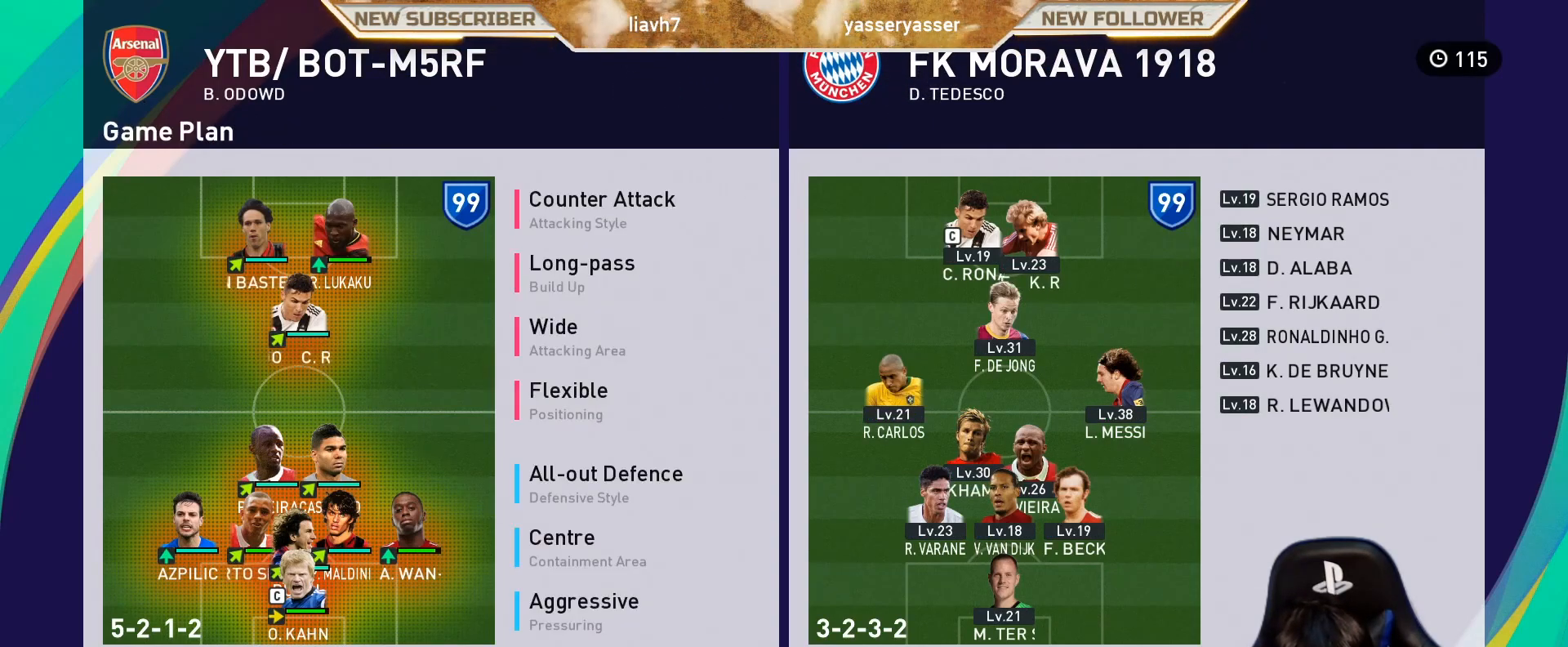
{"buttons": [], "left_stick": "center", "events": [[33, "DPAD_RIGHT", "down"], [150, "DPAD_RIGHT", "up"], [217, "CROSS", "down"], [317, "CROSS", "up"], [383, "DPAD_UP", "down"], [483, "DPAD_UP", "up"]]}
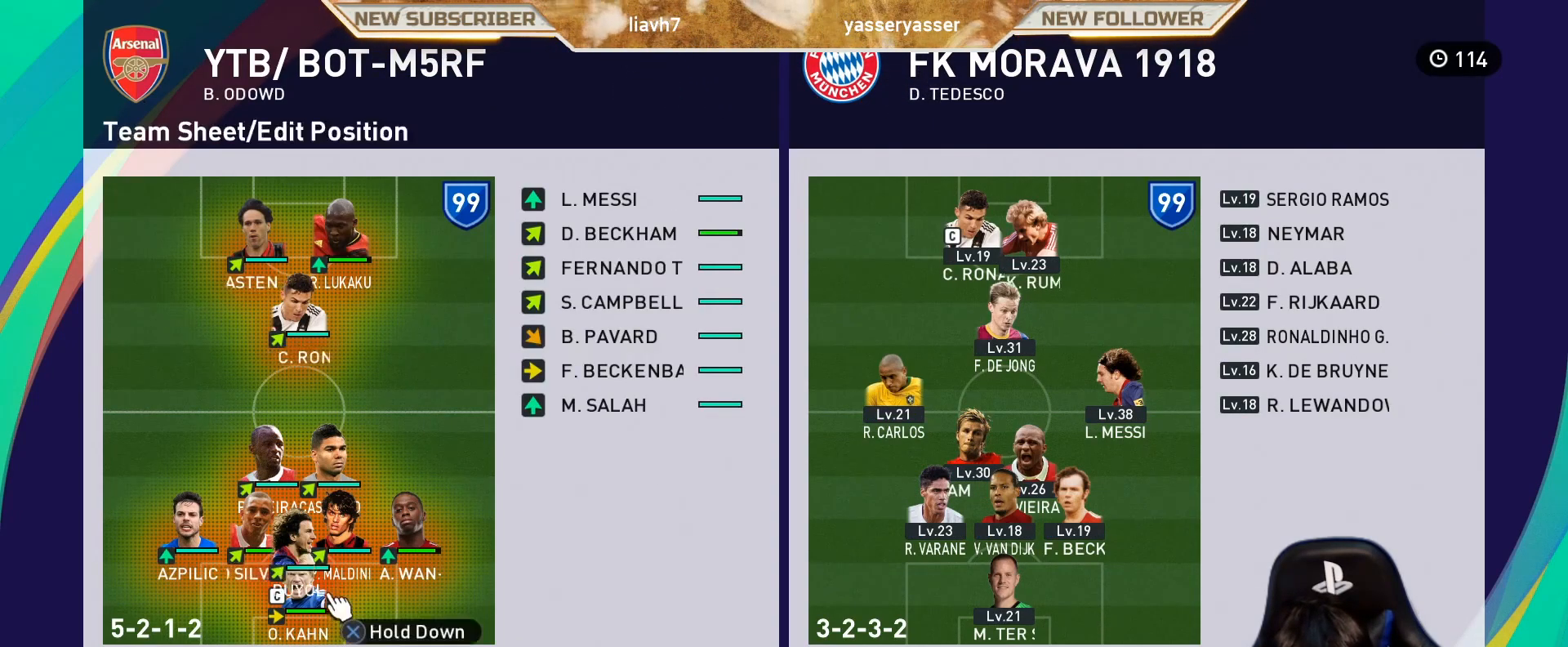
{"buttons": [], "left_stick": "up-right", "events": [[183, "DPAD_RIGHT", "down"], [250, "DPAD_RIGHT", "up"], [467, "left_stick", "up-right"]]}
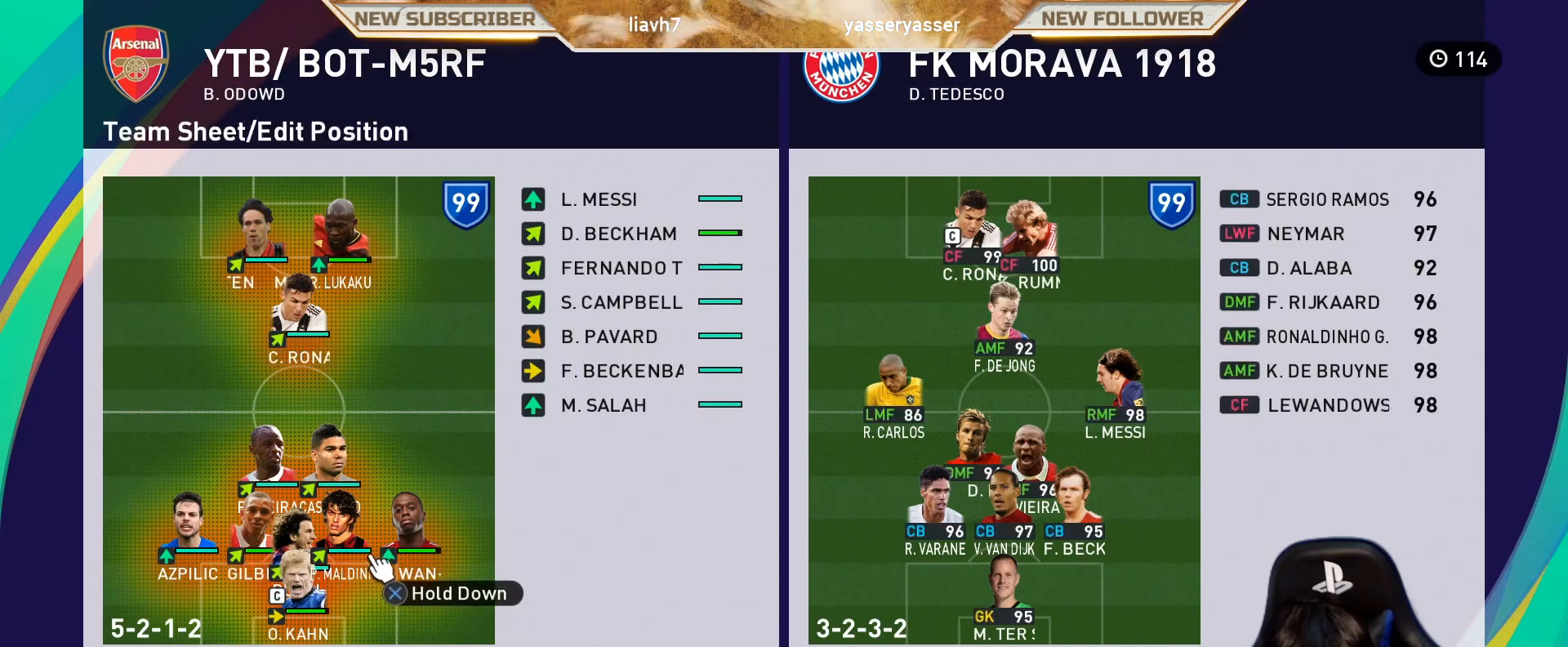
{"buttons": [], "left_stick": "center", "events": [[117, "left_stick", "center"], [267, "left_stick", "up-right"], [400, "left_stick", "center"]]}
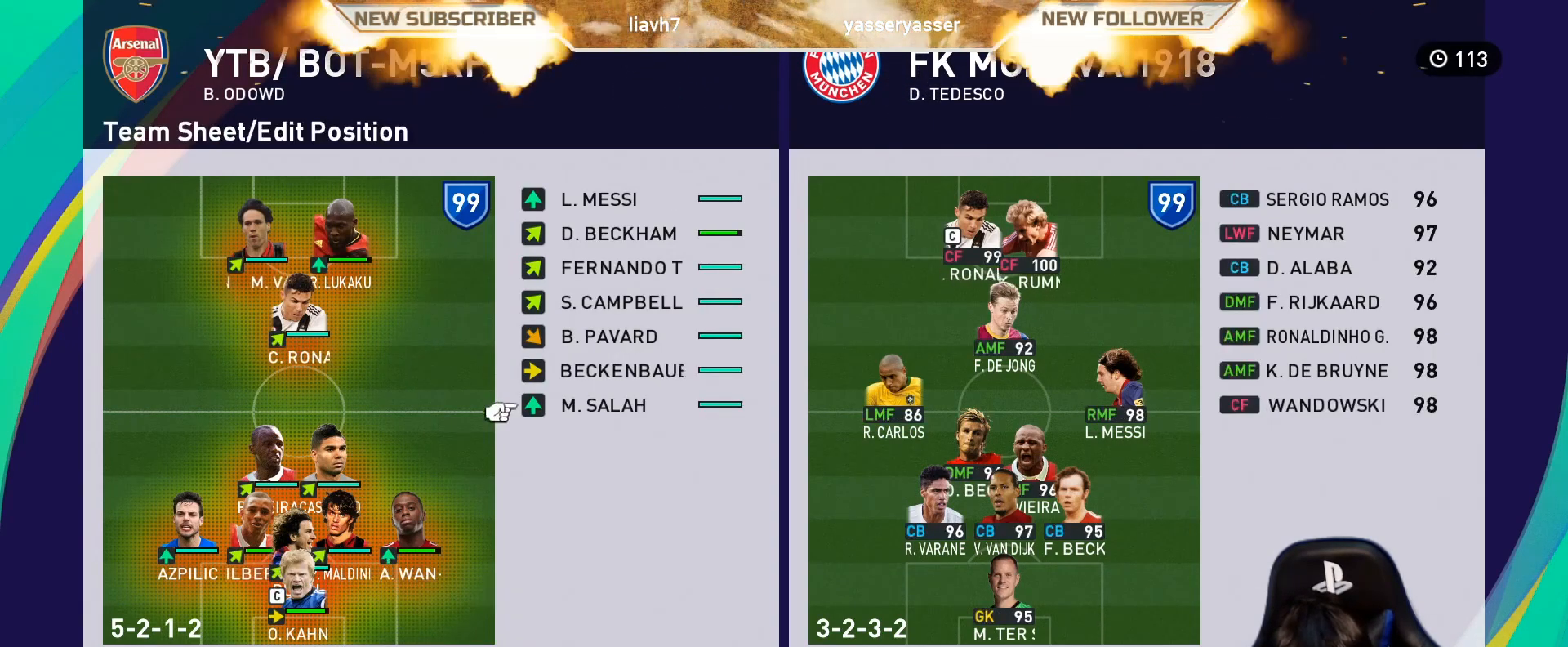
{"buttons": [], "left_stick": "center", "events": [[300, "CROSS", "down"], [483, "CROSS", "up"]]}
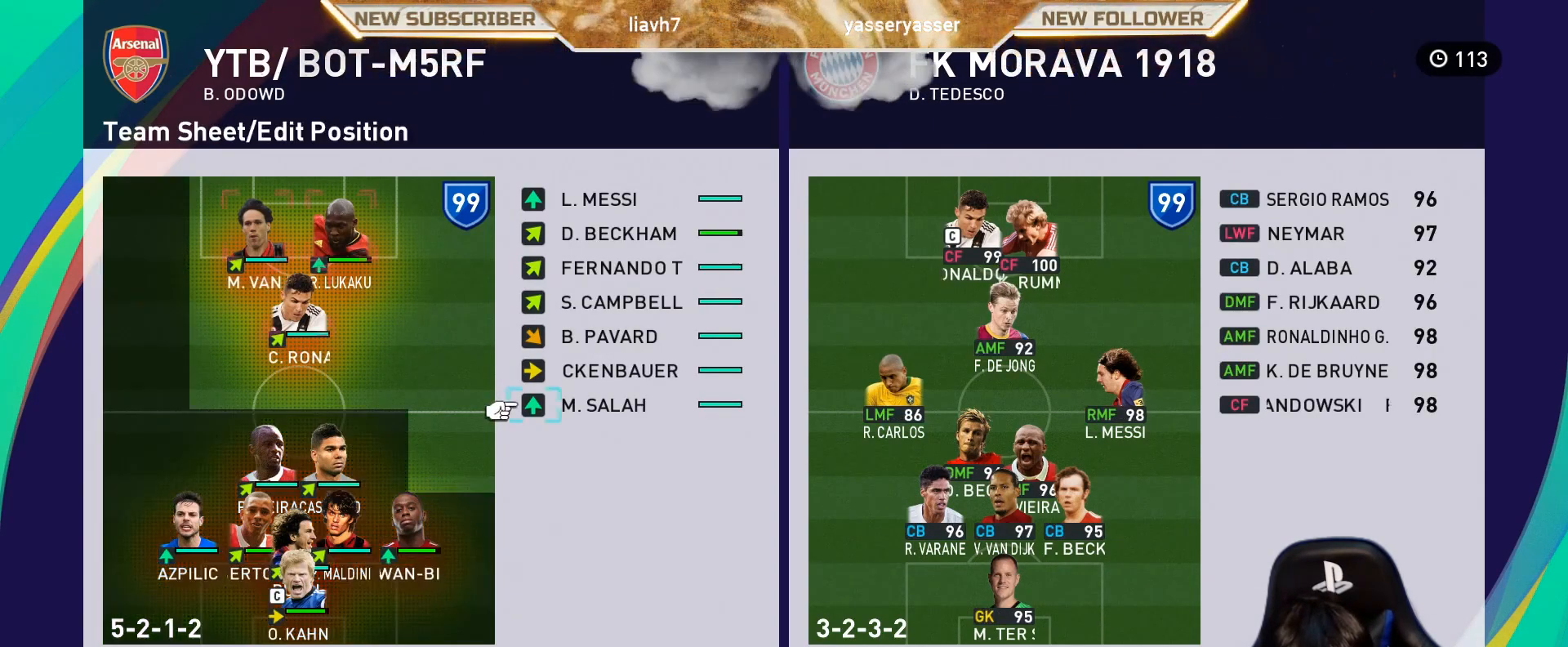
{"buttons": ["DPAD_UP"], "left_stick": "center", "events": [[117, "DPAD_LEFT", "down"], [200, "DPAD_LEFT", "up"], [450, "DPAD_UP", "down"]]}
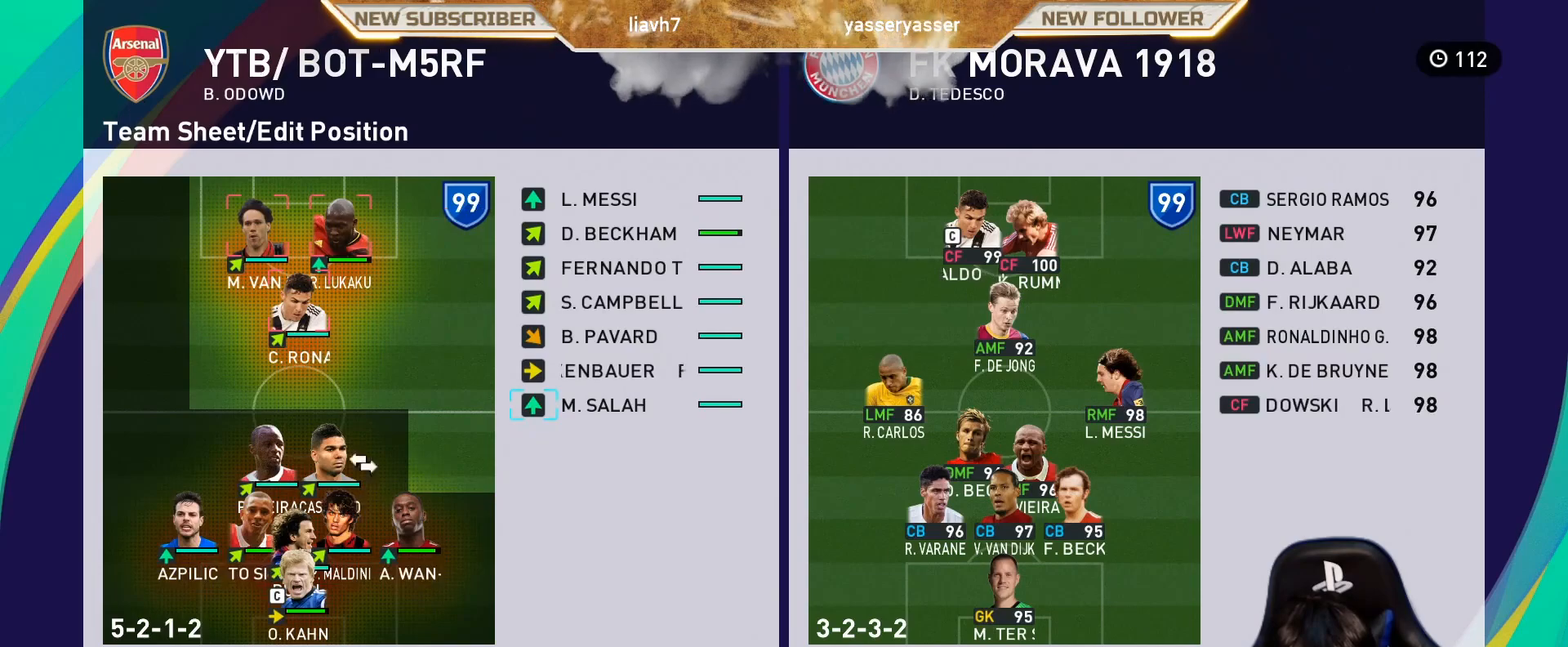
{"buttons": [], "left_stick": "center", "events": [[100, "DPAD_UP", "up"]]}
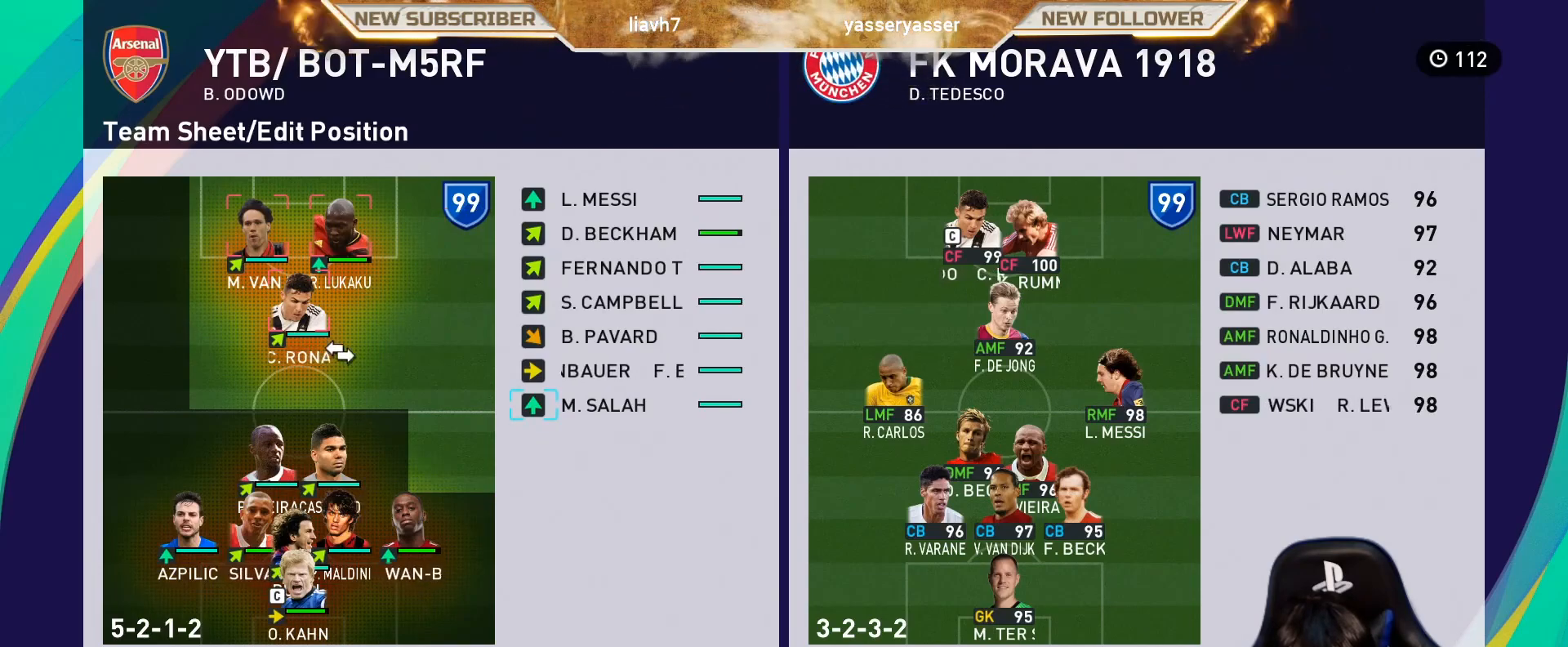
{"buttons": [], "left_stick": "center", "events": [[83, "DPAD_RIGHT", "down"], [150, "DPAD_RIGHT", "up"]]}
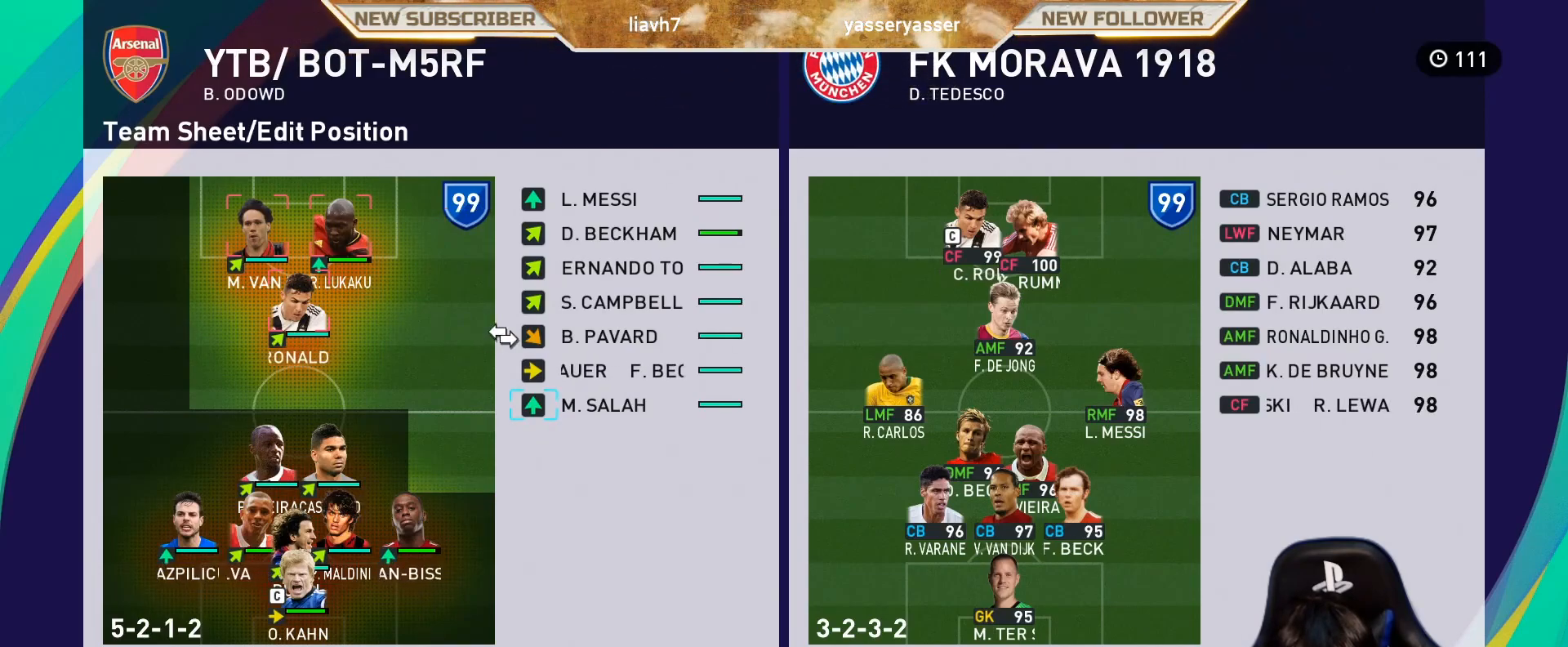
{"buttons": ["CROSS"], "left_stick": "center", "events": [[17, "DPAD_LEFT", "down"], [83, "DPAD_LEFT", "up"], [417, "CROSS", "down"]]}
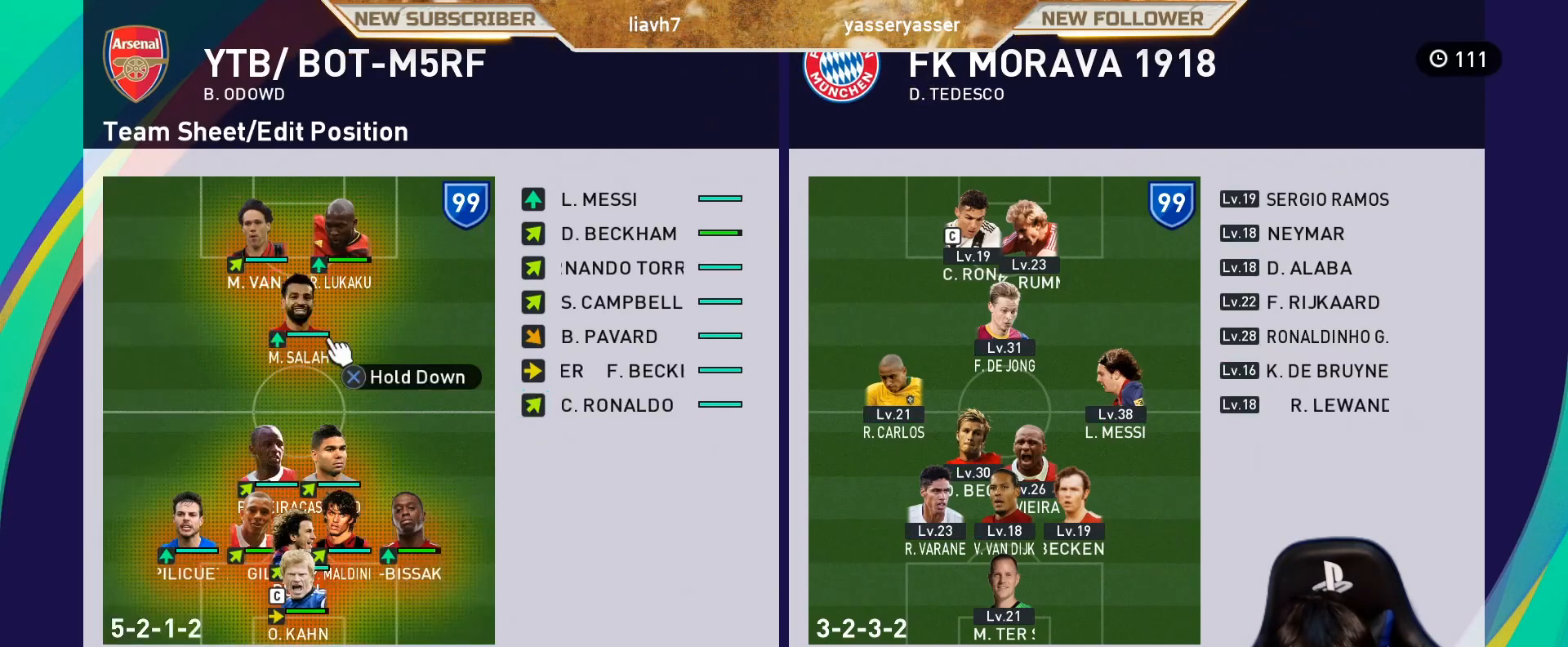
{"buttons": [], "left_stick": "center", "events": [[100, "CROSS", "up"], [233, "DPAD_RIGHT", "down"], [350, "DPAD_RIGHT", "up"]]}
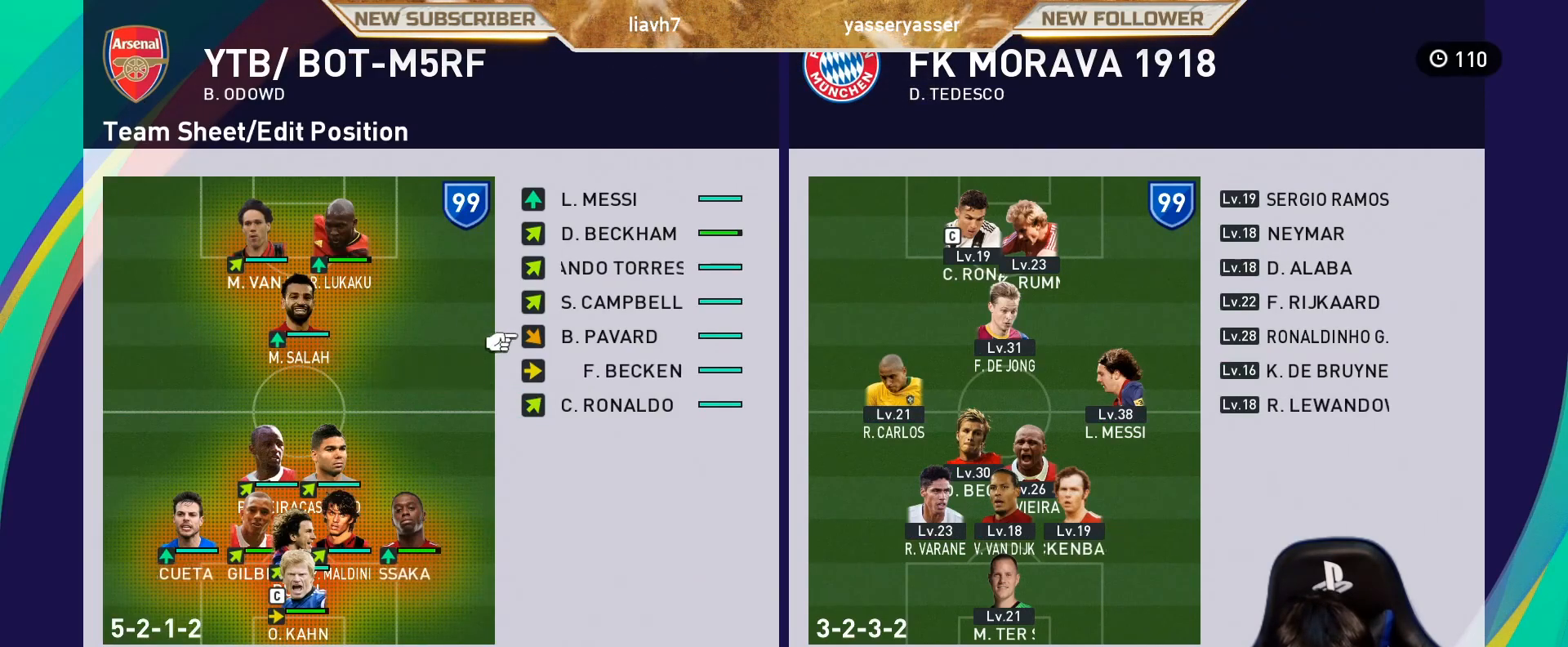
{"buttons": [], "left_stick": "center", "events": []}
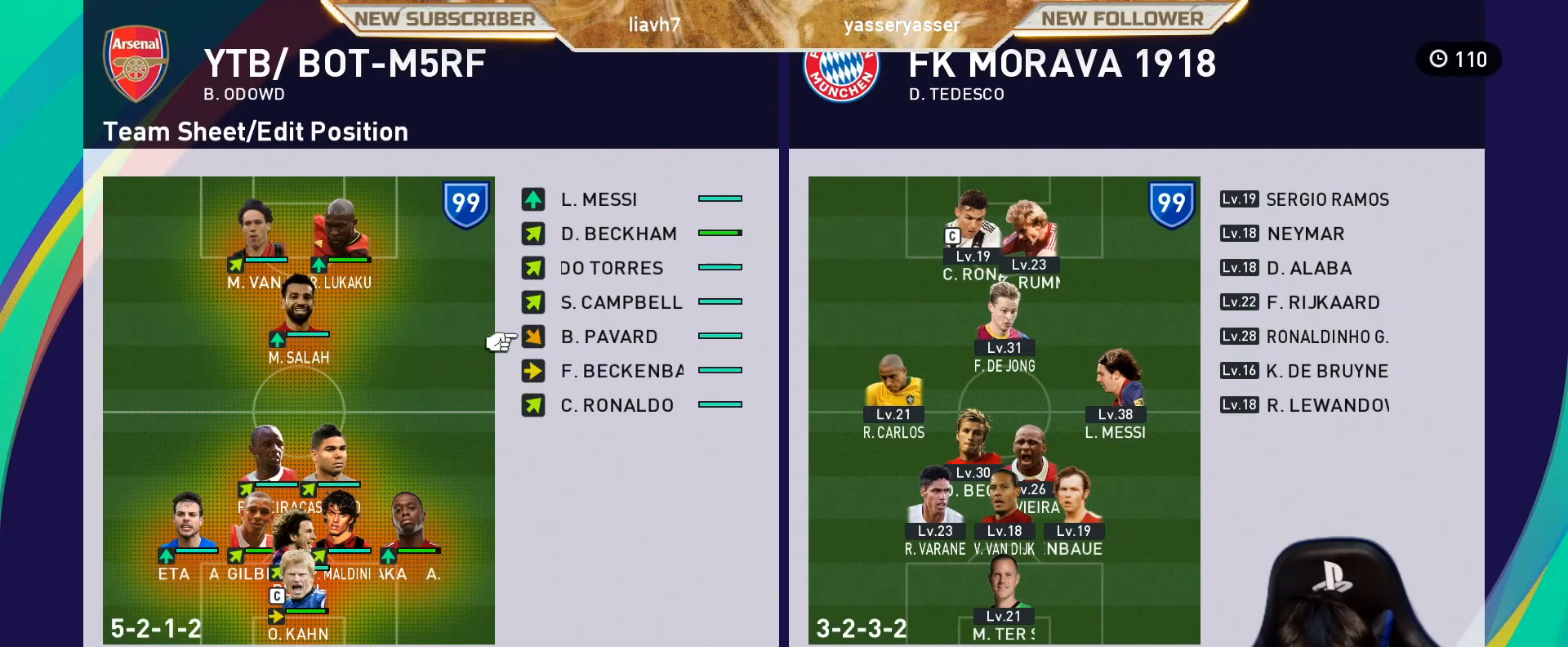
{"buttons": [], "left_stick": "center", "events": [[167, "DPAD_UP", "down"], [283, "DPAD_UP", "up"], [367, "DPAD_UP", "down"], [467, "DPAD_UP", "up"]]}
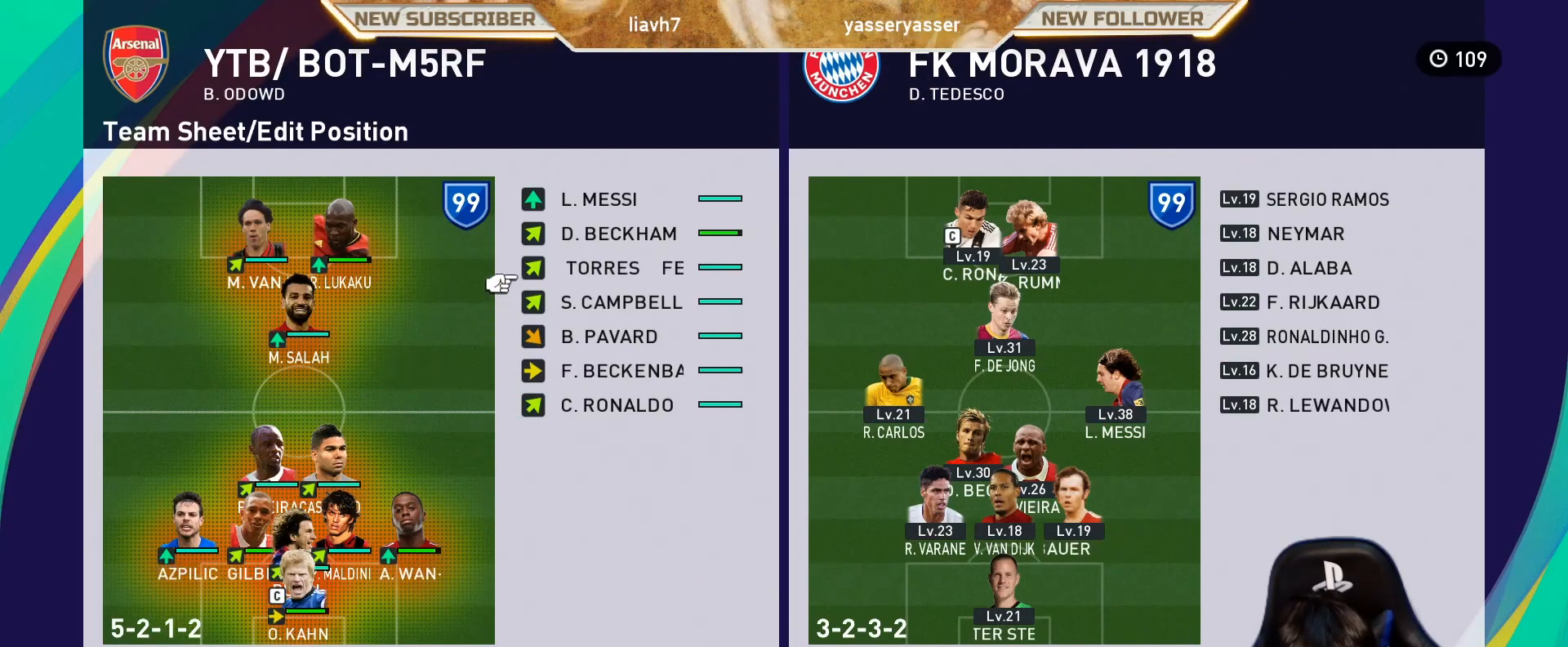
{"buttons": [], "left_stick": "center", "events": [[50, "DPAD_UP", "down"], [150, "DPAD_UP", "up"], [300, "DPAD_UP", "down"], [417, "DPAD_UP", "up"]]}
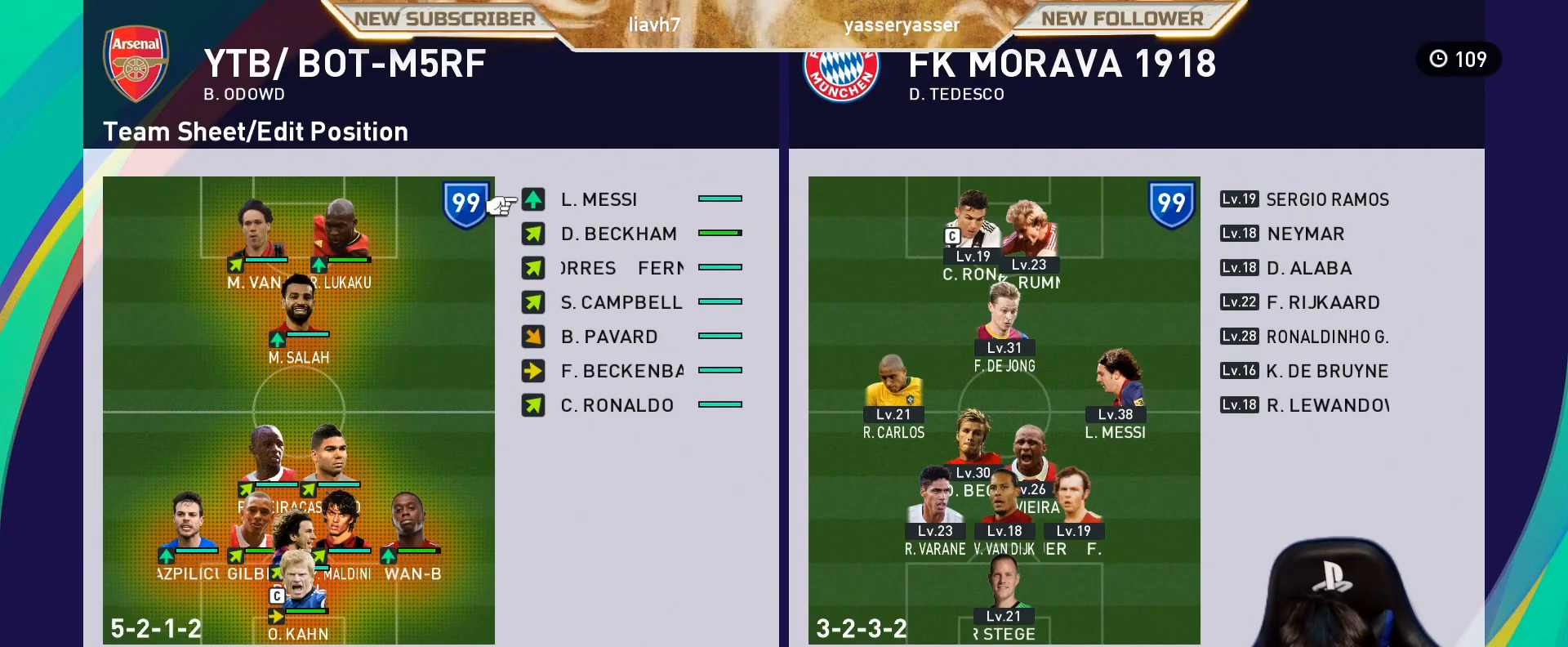
{"buttons": ["DPAD_LEFT"], "left_stick": "center", "events": [[483, "DPAD_LEFT", "down"]]}
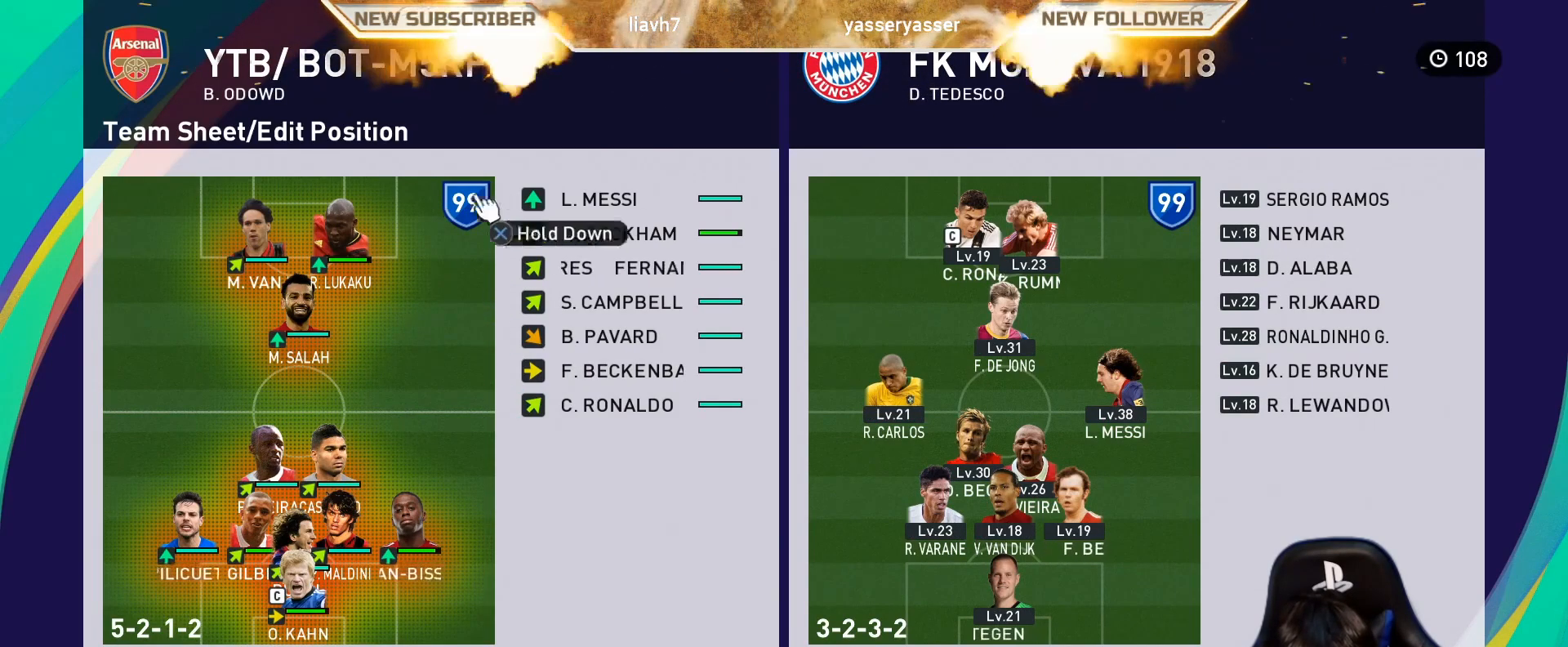
{"buttons": [], "left_stick": "center", "events": [[33, "DPAD_LEFT", "up"]]}
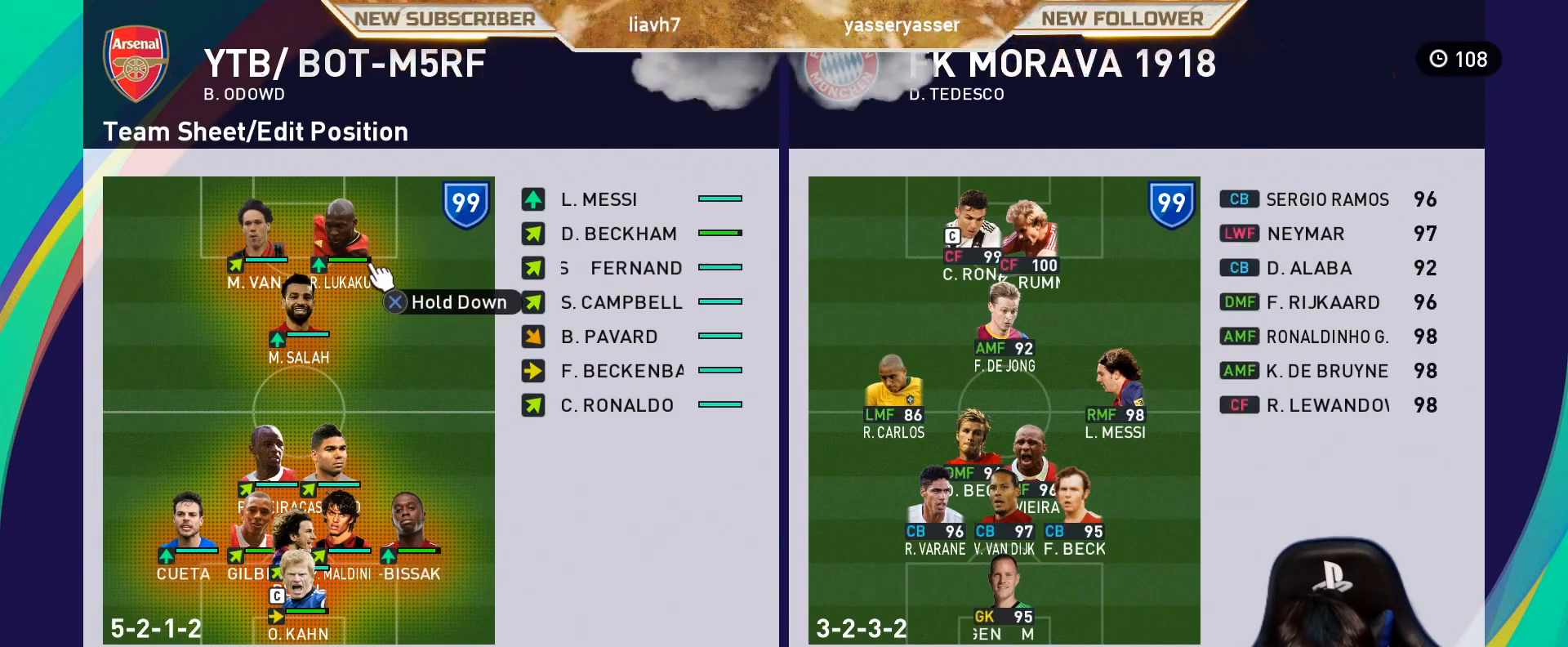
{"buttons": ["DPAD_RIGHT"], "left_stick": "center", "events": [[450, "DPAD_RIGHT", "down"]]}
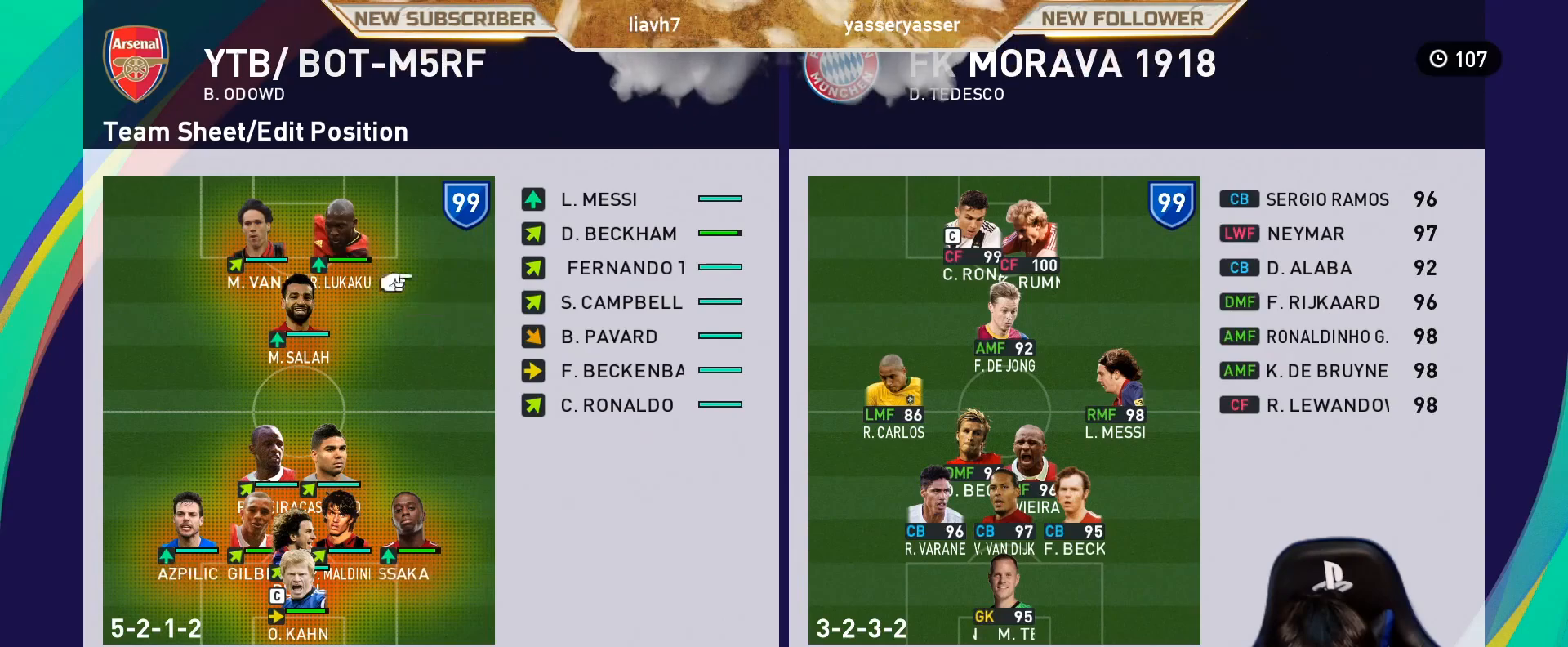
{"buttons": [], "left_stick": "center", "events": [[50, "DPAD_RIGHT", "up"], [200, "DPAD_UP", "down"], [300, "DPAD_UP", "up"], [383, "DPAD_UP", "down"], [500, "DPAD_UP", "up"]]}
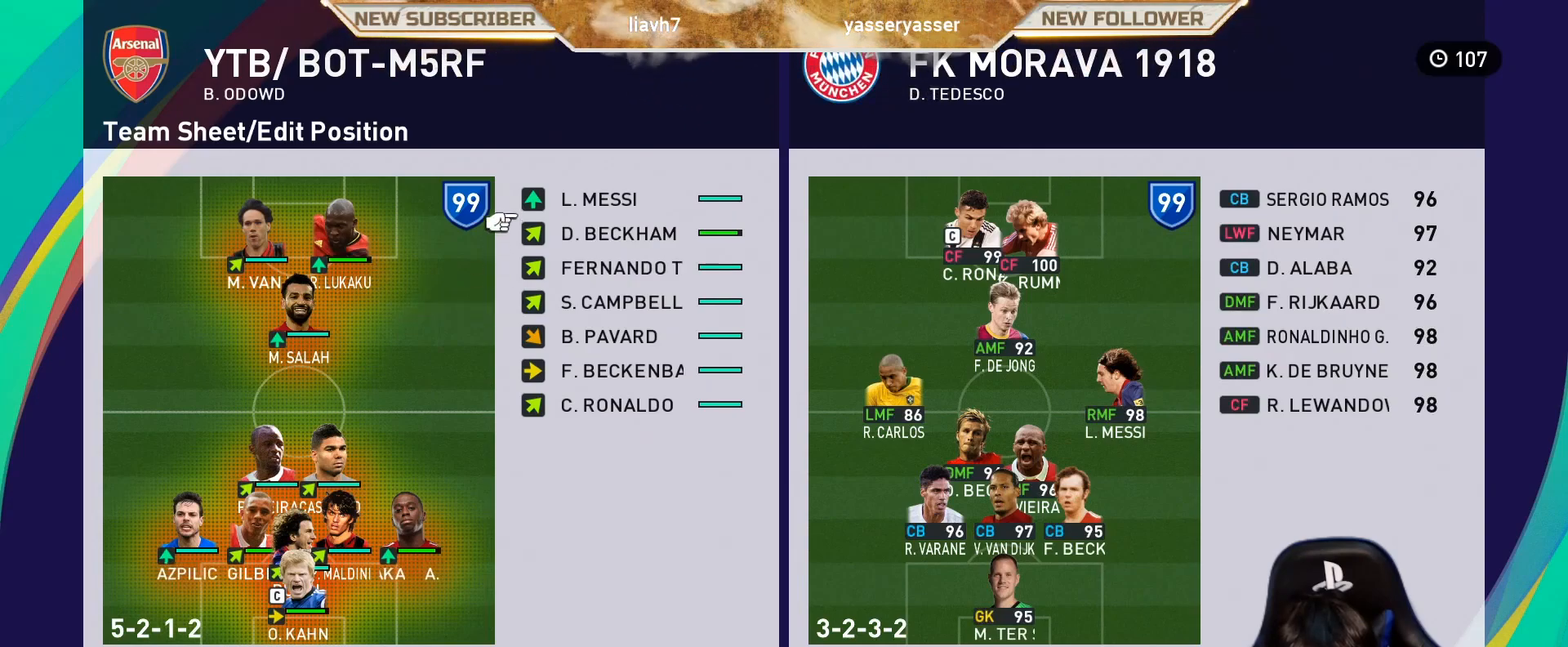
{"buttons": ["DPAD_LEFT"], "left_stick": "center", "events": [[117, "CROSS", "down"], [250, "CROSS", "up"], [417, "DPAD_LEFT", "down"]]}